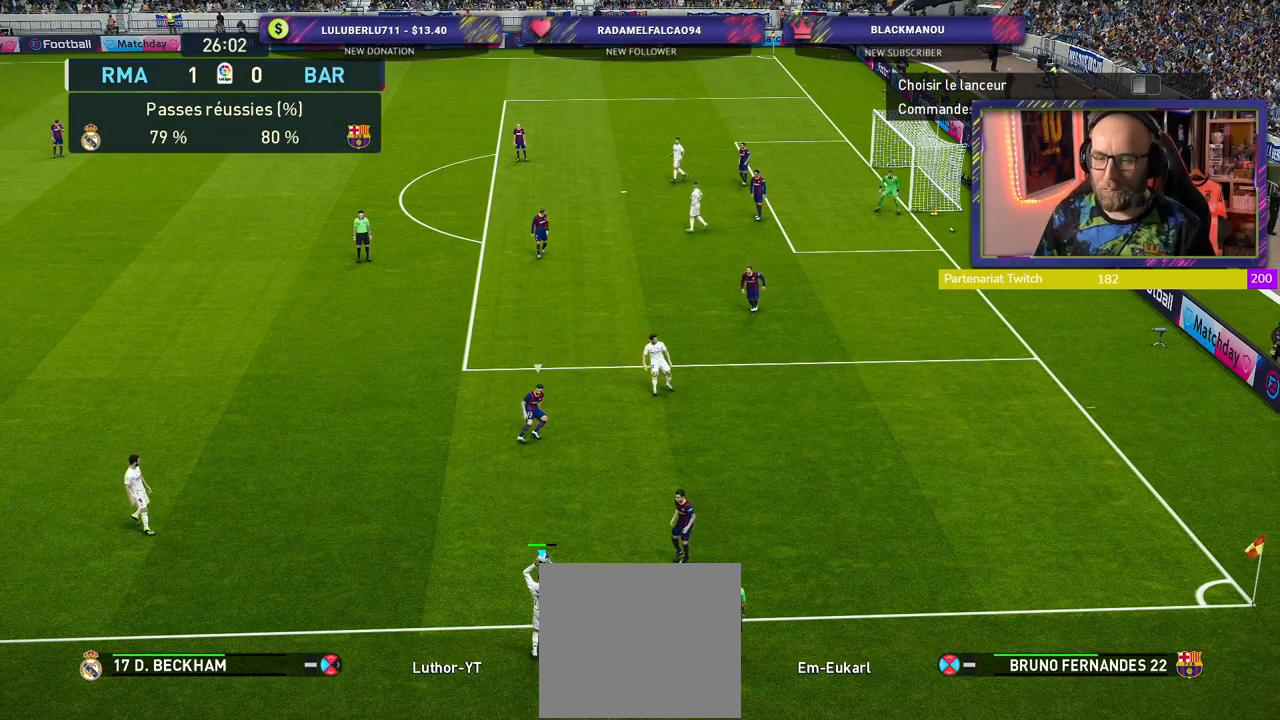
Gameplay with a controller (PlayStation layout); each line is a JSON object with the inputs held at the frame after it. "events" lists button and stick changes between this image and that frame as [ms after this image, input, new state], when the widget could be followed in between.
{"buttons": [], "left_stick": "center", "right_stick": "center", "events": [[340, "CROSS", "down"], [340, "left_stick", "up-left"], [440, "CROSS", "up"], [460, "left_stick", "center"]]}
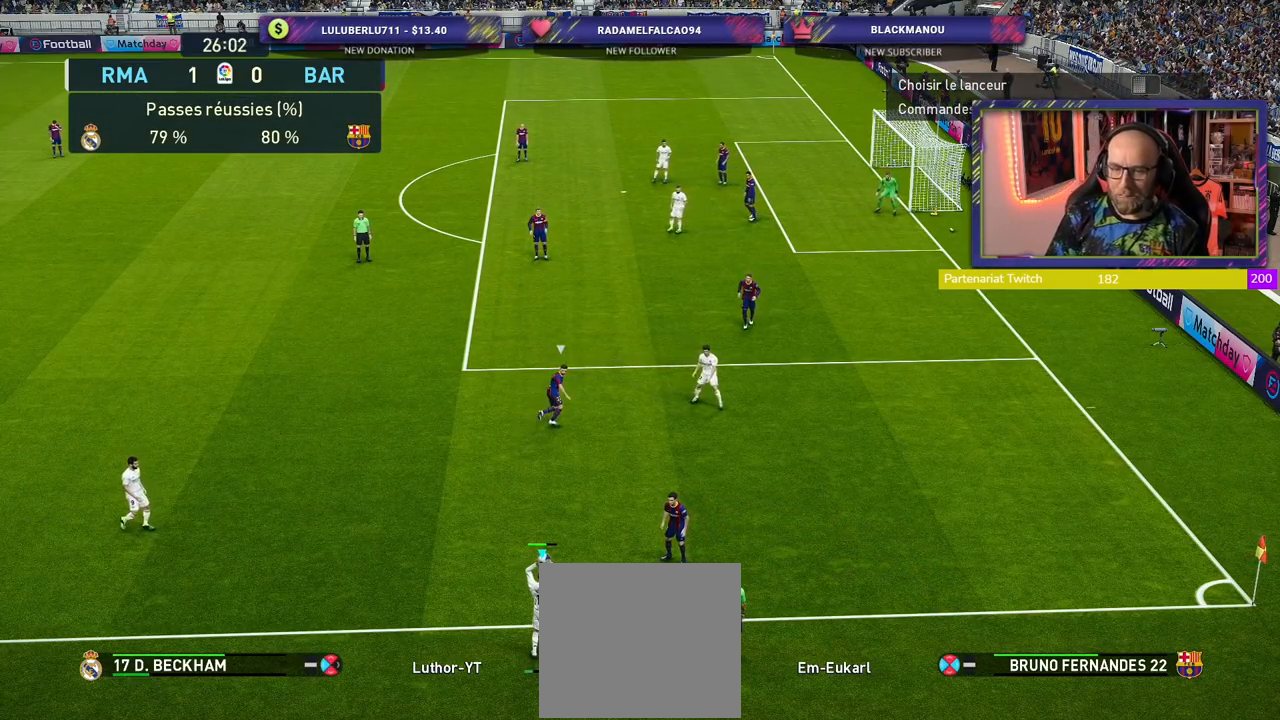
{"buttons": [], "left_stick": "center", "right_stick": "center", "events": []}
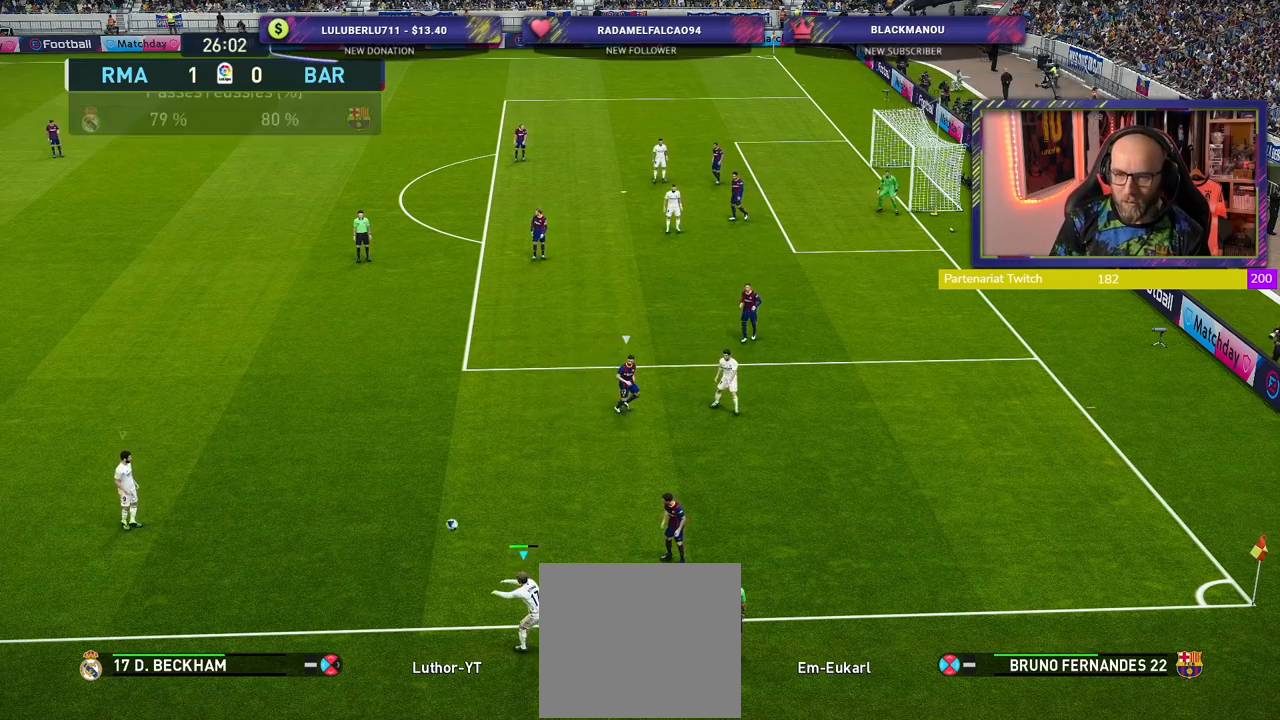
{"buttons": [], "left_stick": "up", "right_stick": "center", "events": [[80, "left_stick", "up-right"], [400, "left_stick", "up"]]}
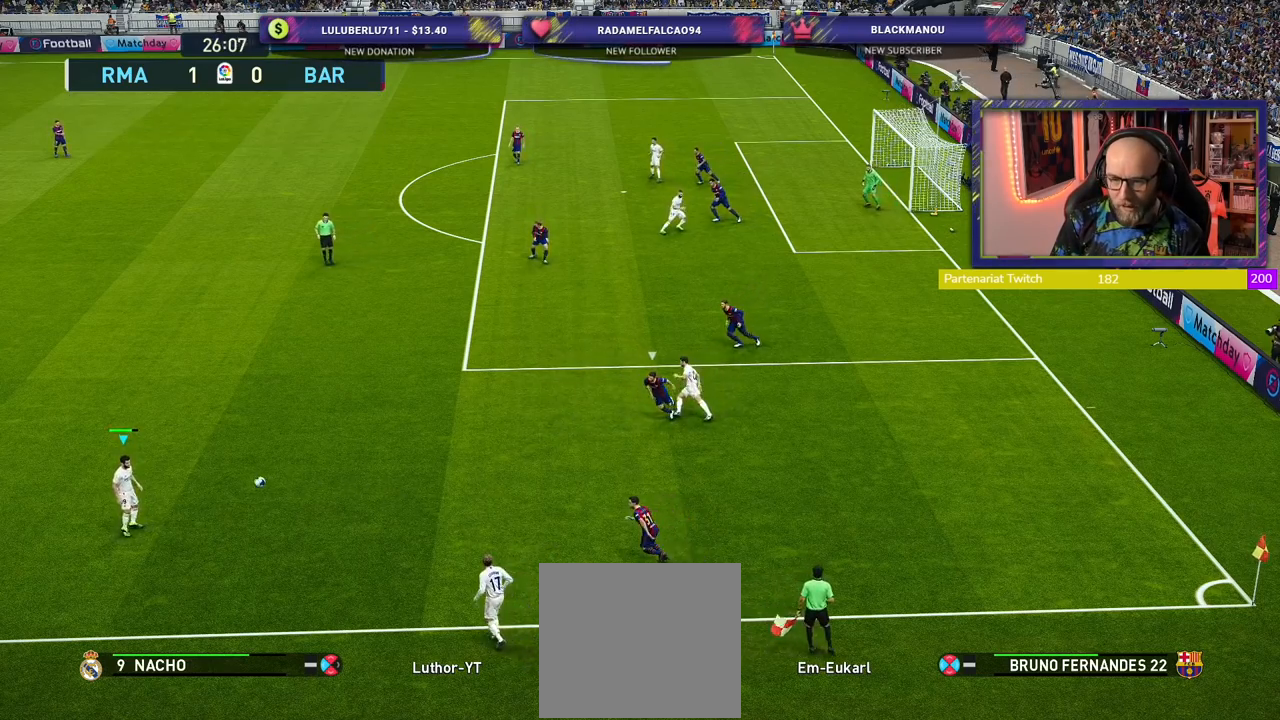
{"buttons": [], "left_stick": "up", "right_stick": "center", "events": []}
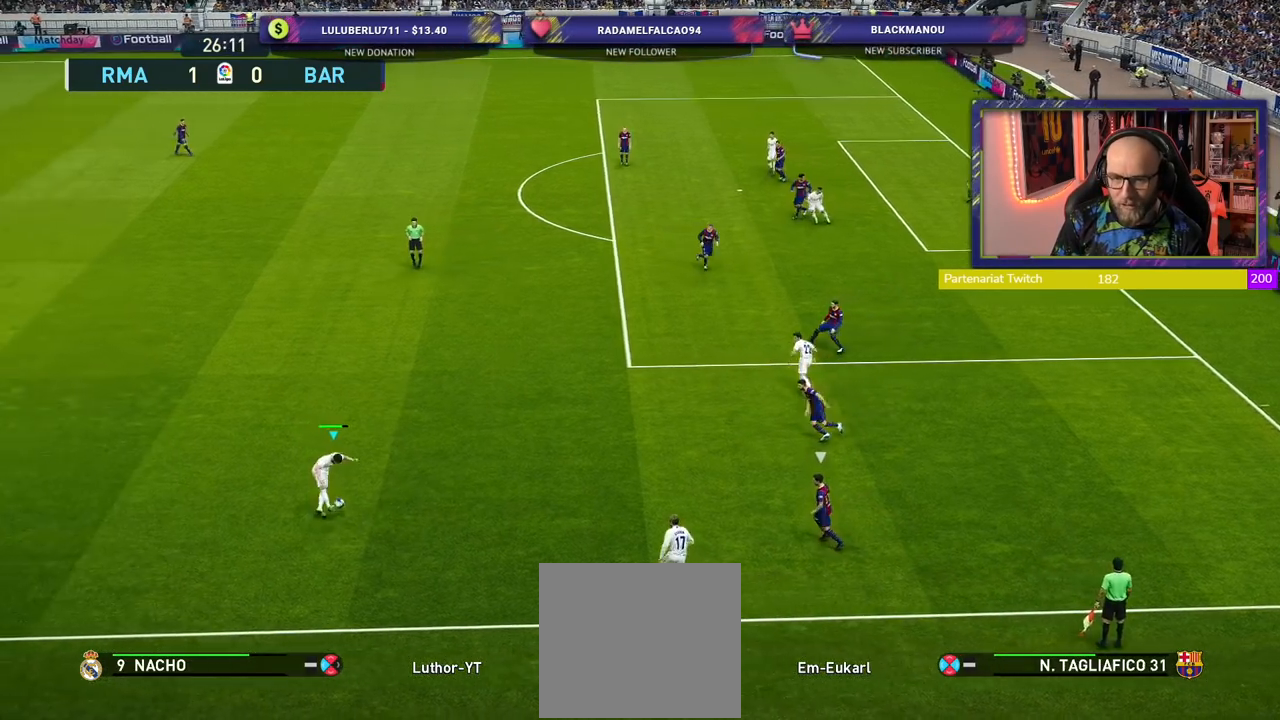
{"buttons": [], "left_stick": "up", "right_stick": "center", "events": []}
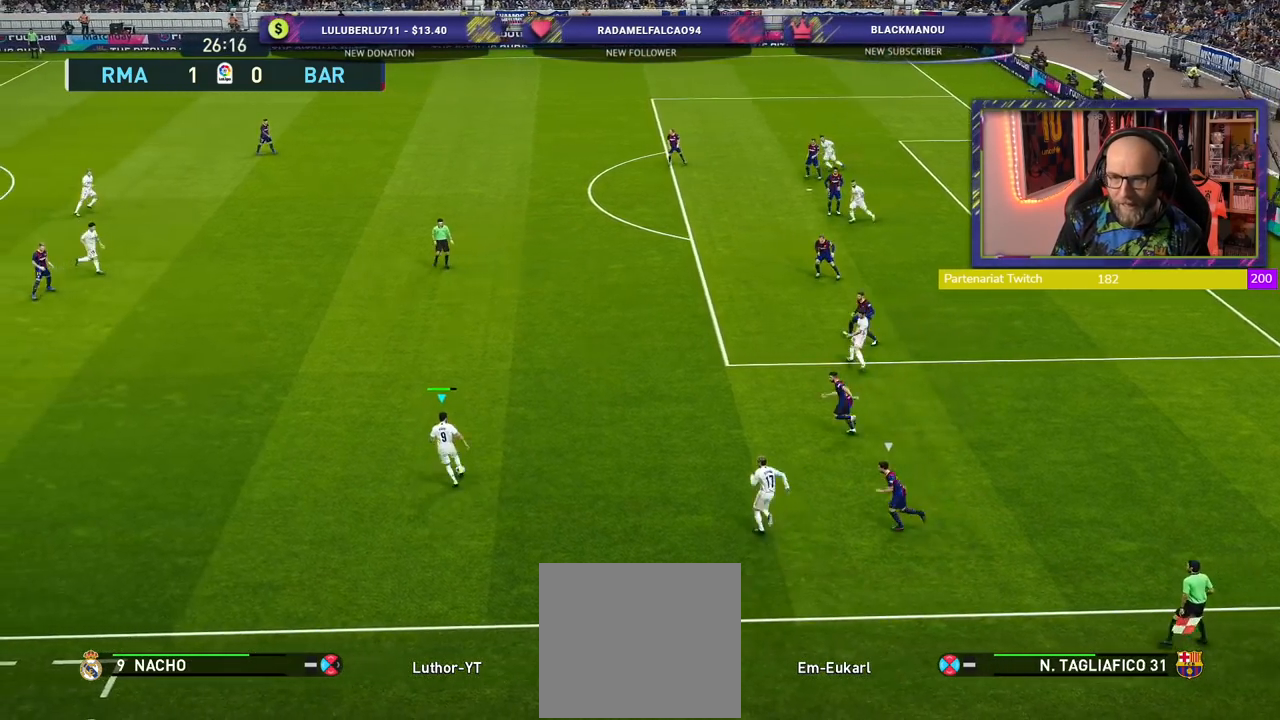
{"buttons": [], "left_stick": "up", "right_stick": "center", "events": [[300, "CROSS", "down"], [480, "CROSS", "up"]]}
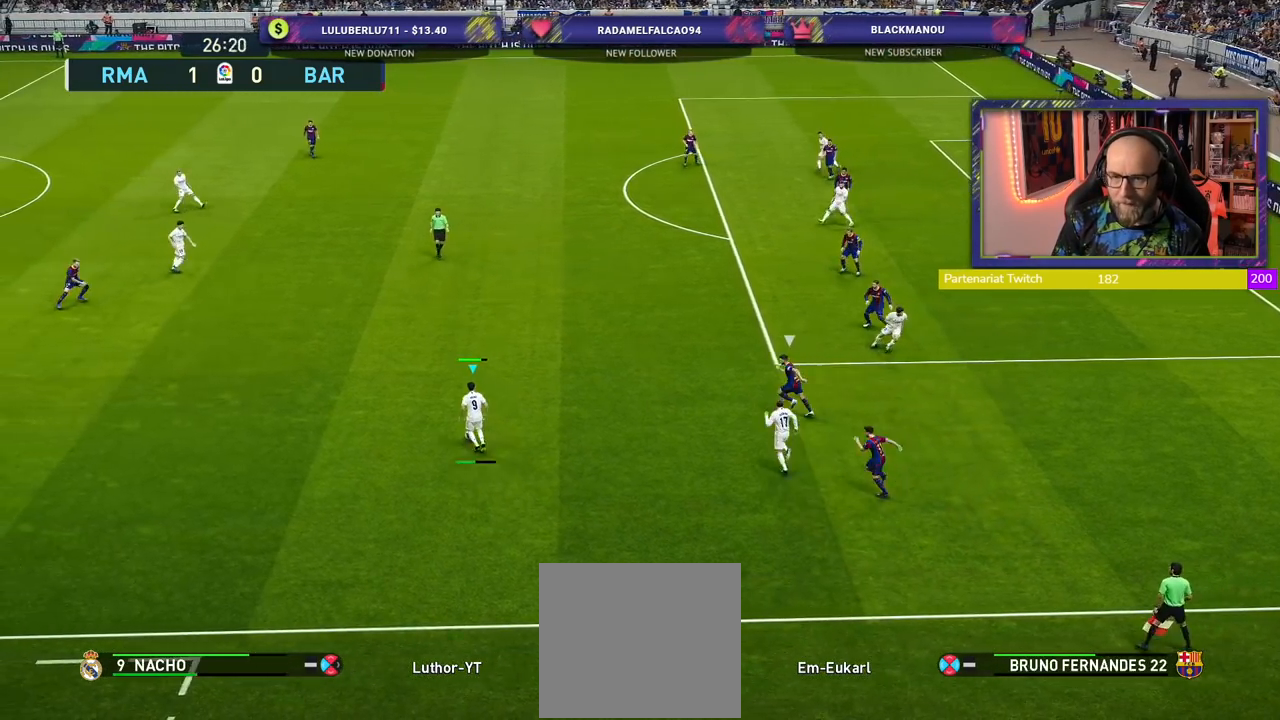
{"buttons": [], "left_stick": "down-right", "right_stick": "center", "events": [[120, "left_stick", "center"], [500, "left_stick", "down-right"]]}
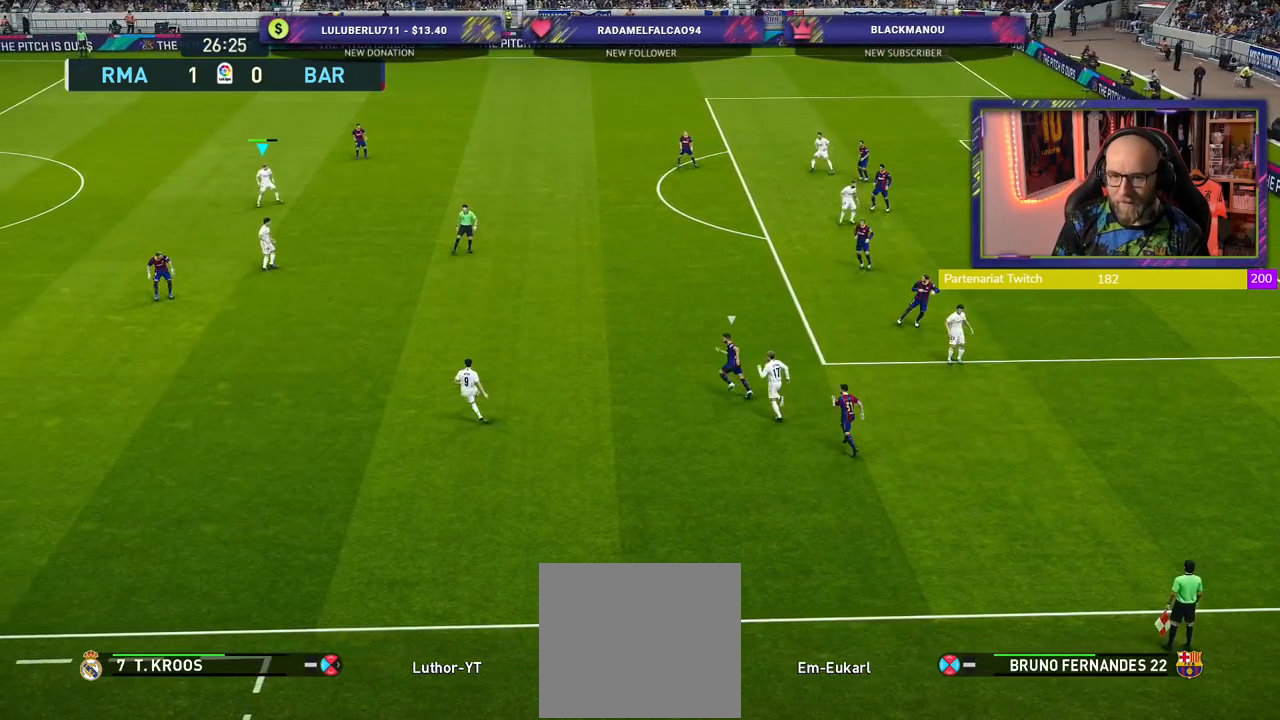
{"buttons": ["R2"], "left_stick": "down-right", "right_stick": "center", "events": [[400, "R2", "down"]]}
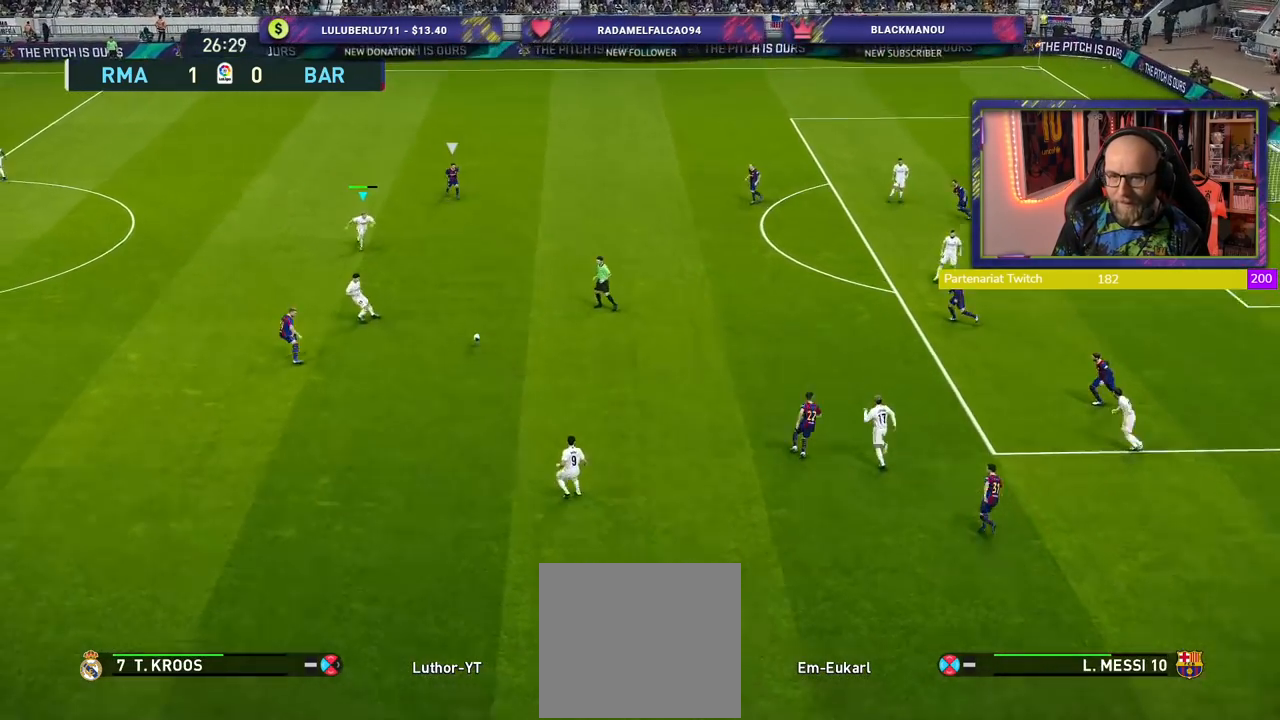
{"buttons": [], "left_stick": "down-right", "right_stick": "center", "events": [[60, "R2", "up"]]}
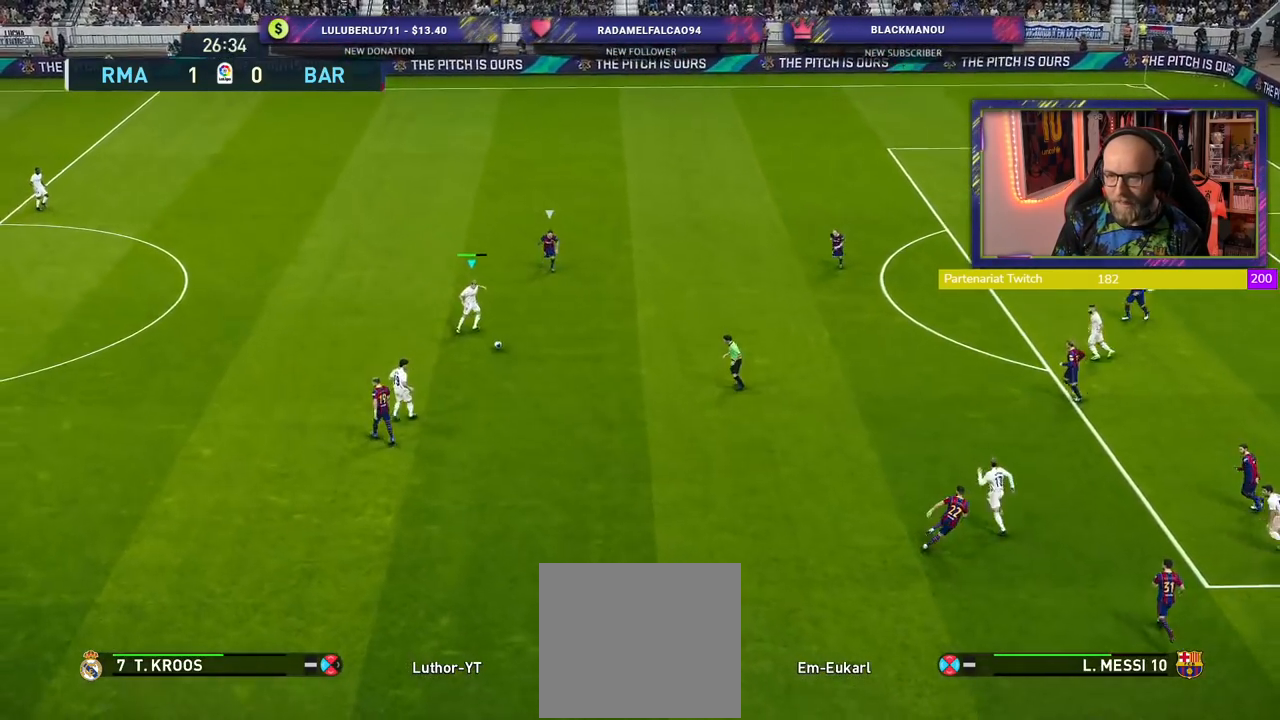
{"buttons": [], "left_stick": "down-left", "right_stick": "center", "events": [[480, "left_stick", "down-left"]]}
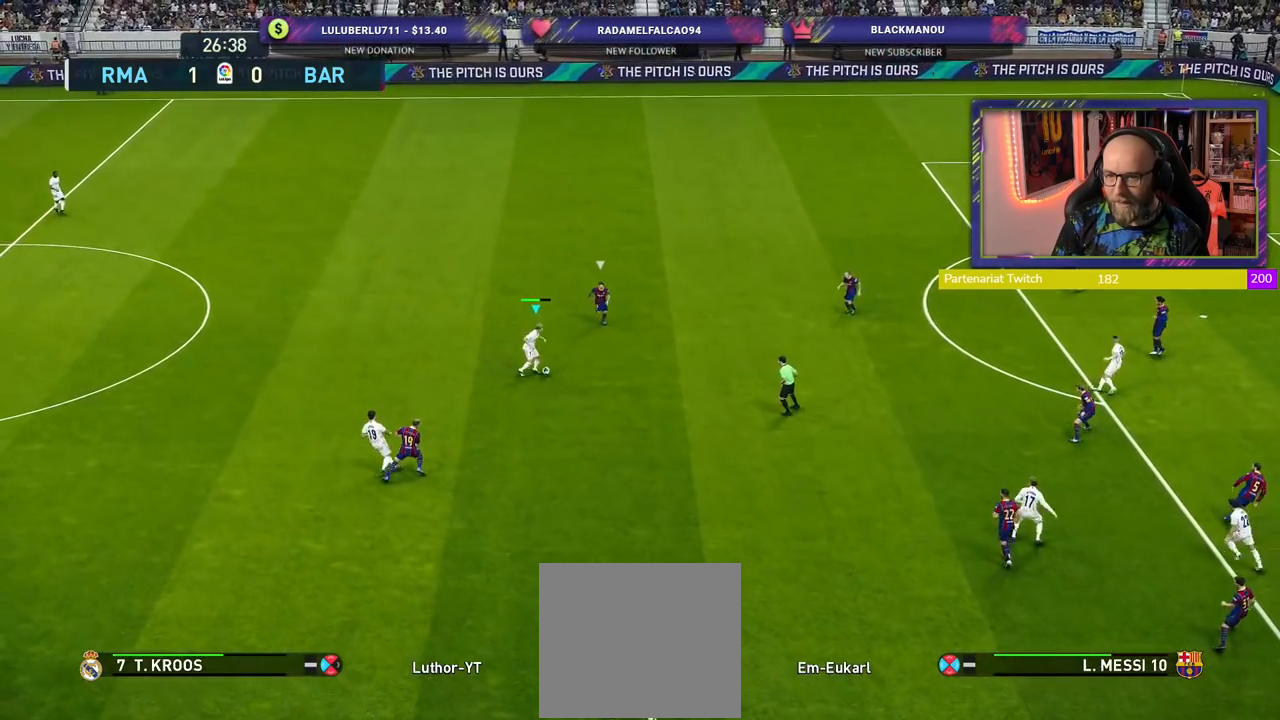
{"buttons": [], "left_stick": "up-left", "right_stick": "center", "events": [[140, "left_stick", "left"], [420, "left_stick", "up-left"]]}
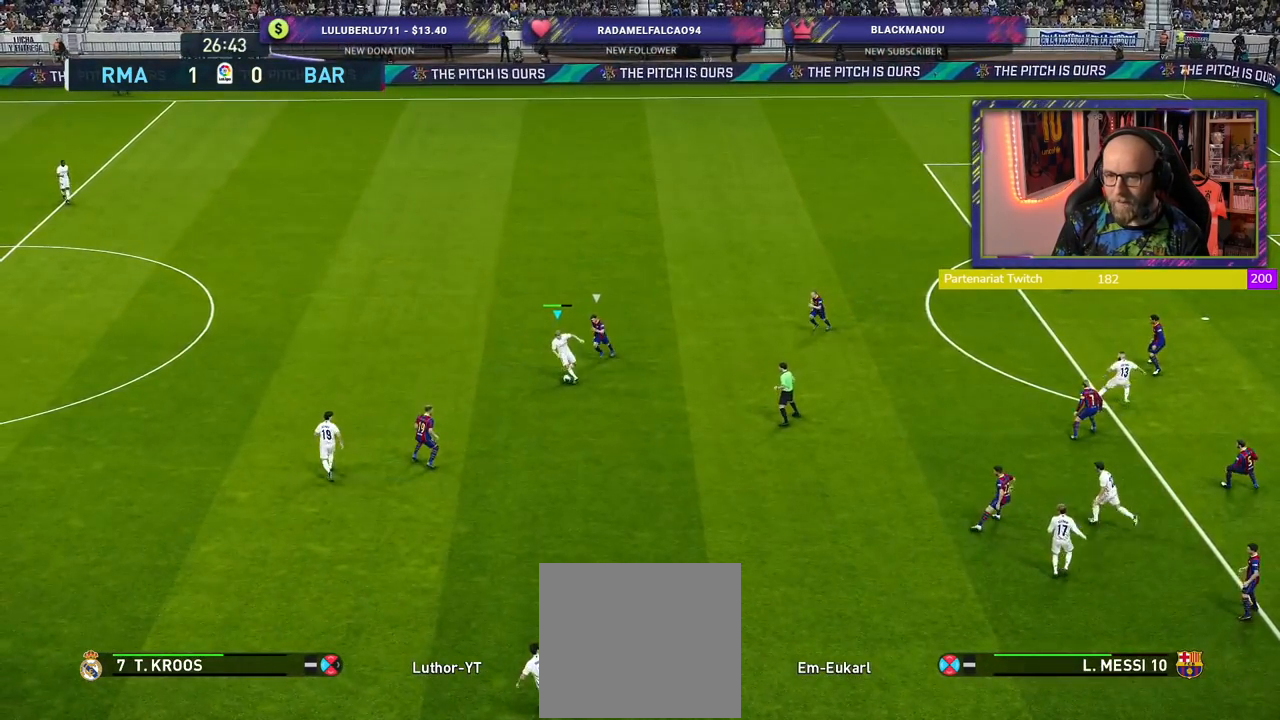
{"buttons": [], "left_stick": "up-left", "right_stick": "center", "events": [[320, "CROSS", "down"], [480, "CROSS", "up"]]}
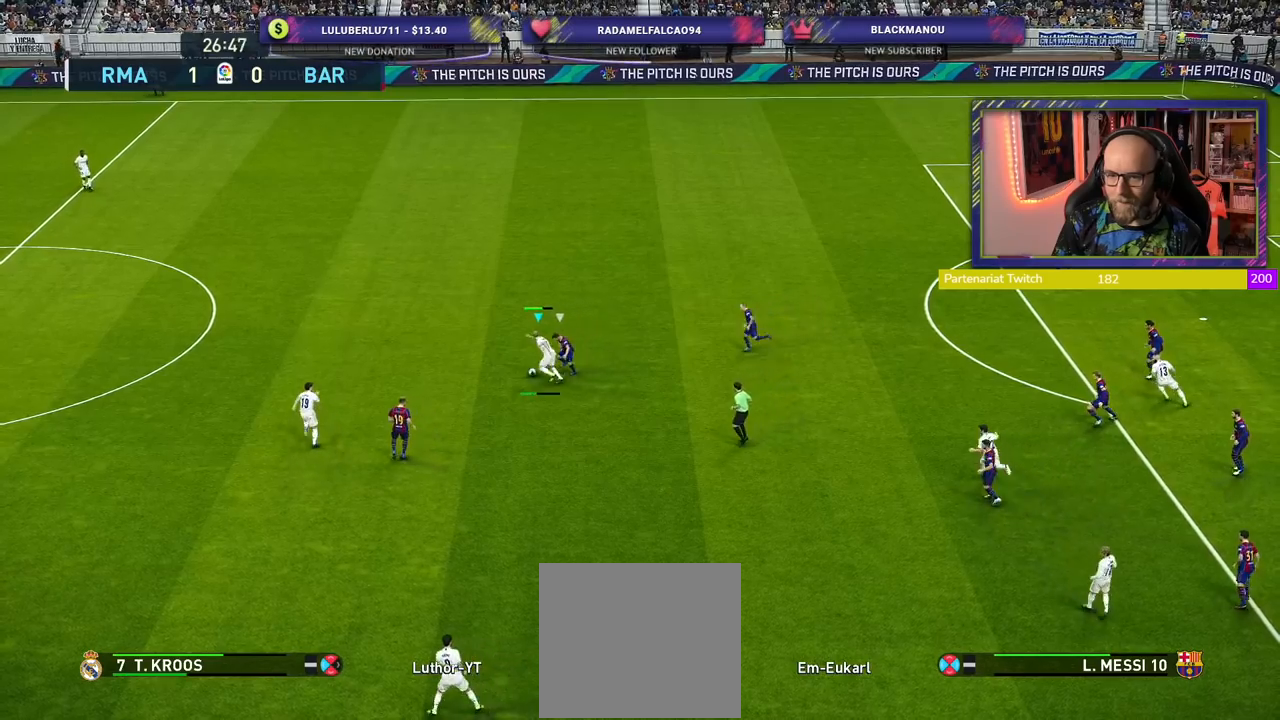
{"buttons": [], "left_stick": "center", "right_stick": "center", "events": [[20, "left_stick", "up"], [220, "left_stick", "center"]]}
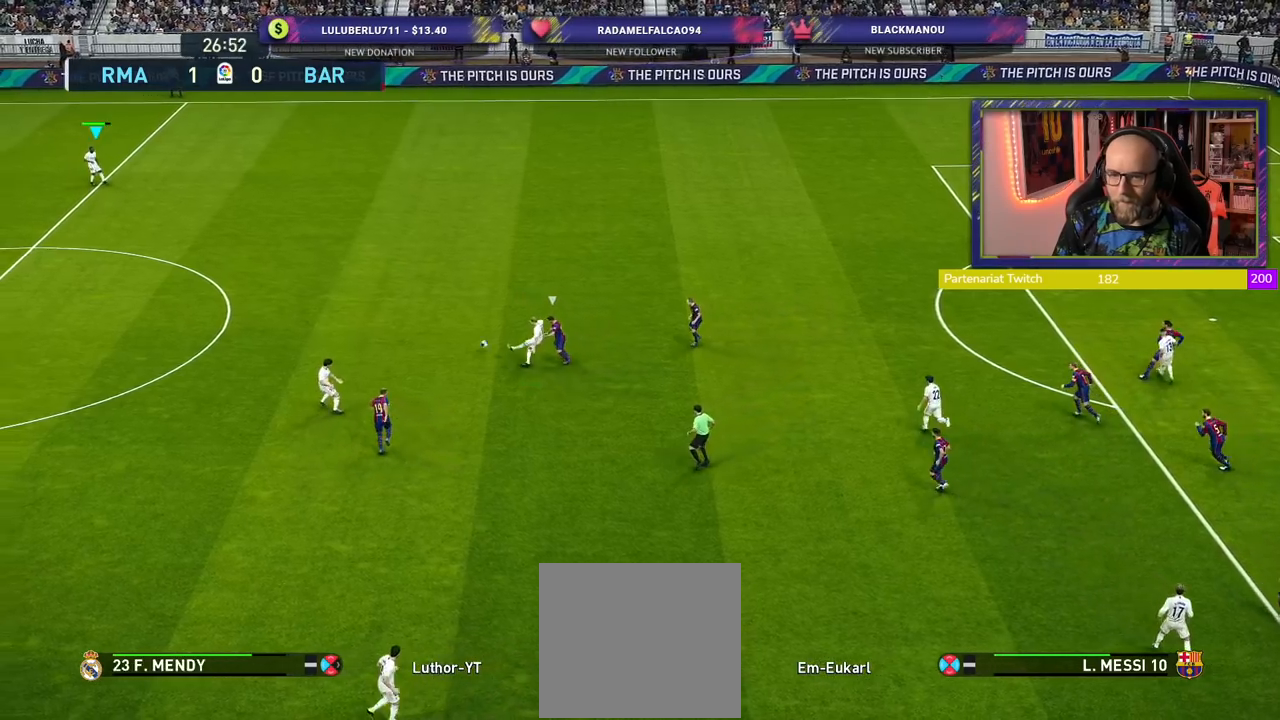
{"buttons": ["R2"], "left_stick": "right", "right_stick": "center", "events": [[60, "R2", "down"], [80, "left_stick", "right"]]}
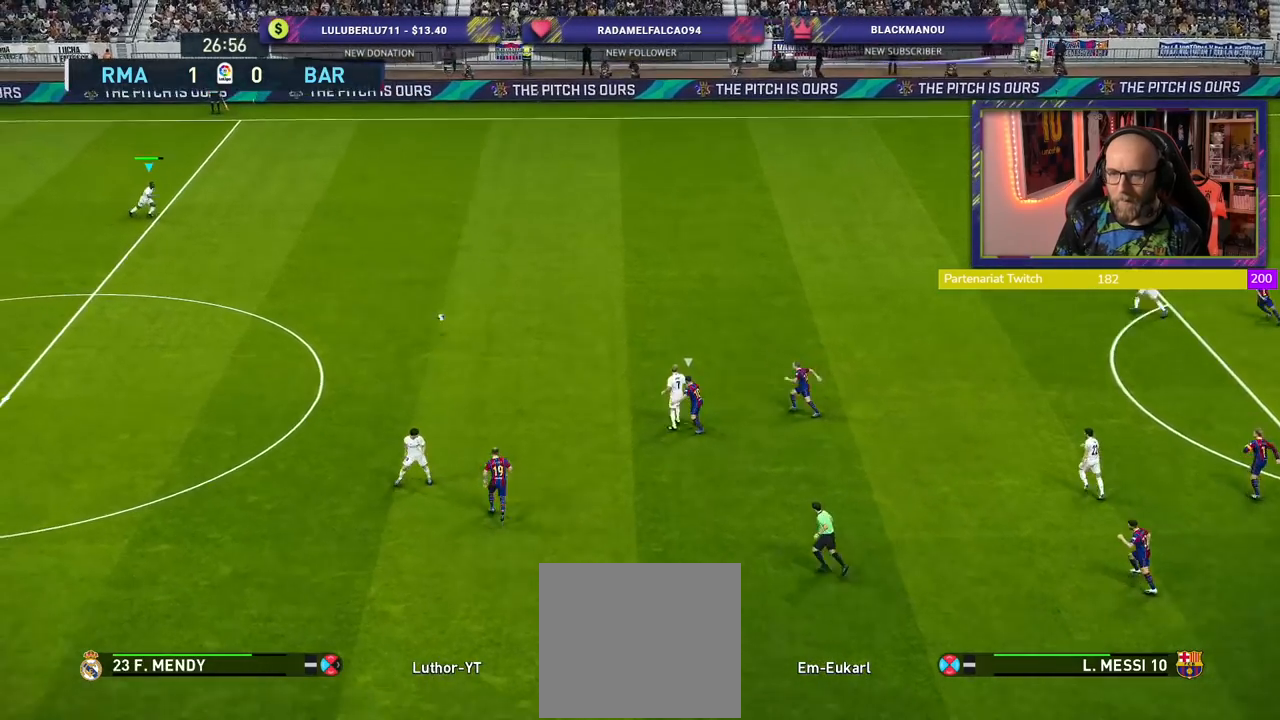
{"buttons": [], "left_stick": "right", "right_stick": "center", "events": [[280, "R2", "up"]]}
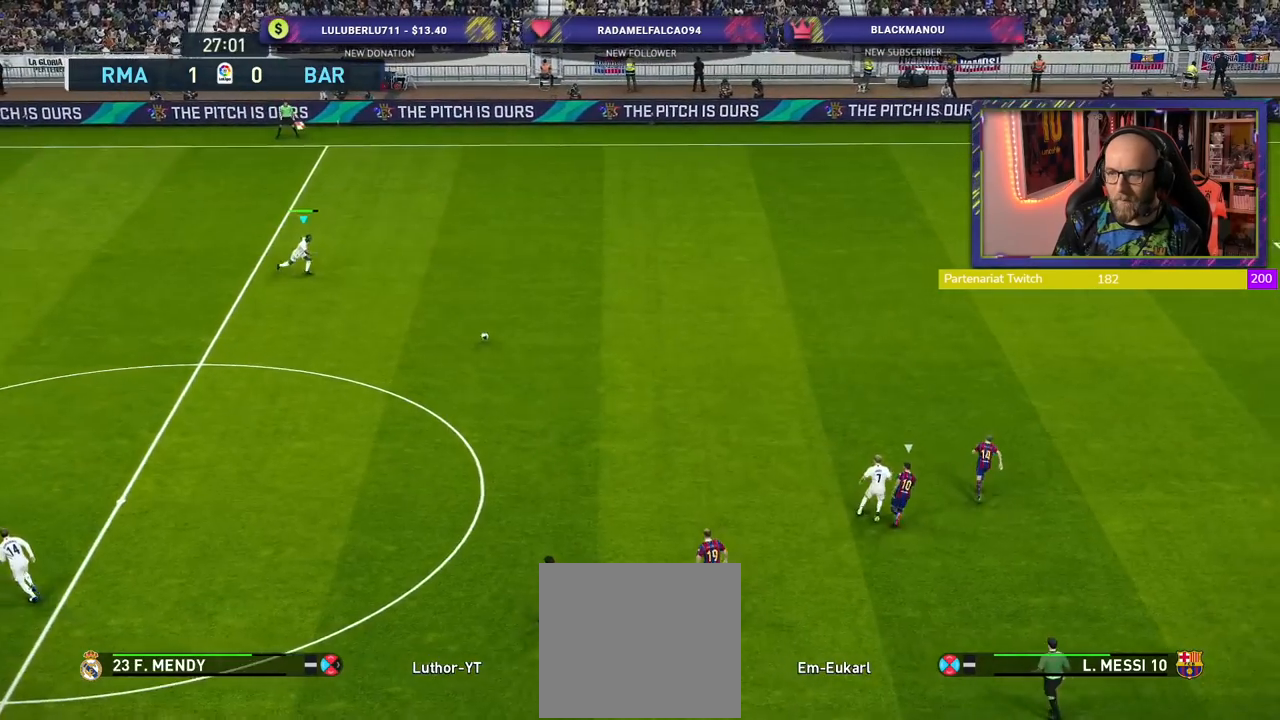
{"buttons": [], "left_stick": "right", "right_stick": "center", "events": []}
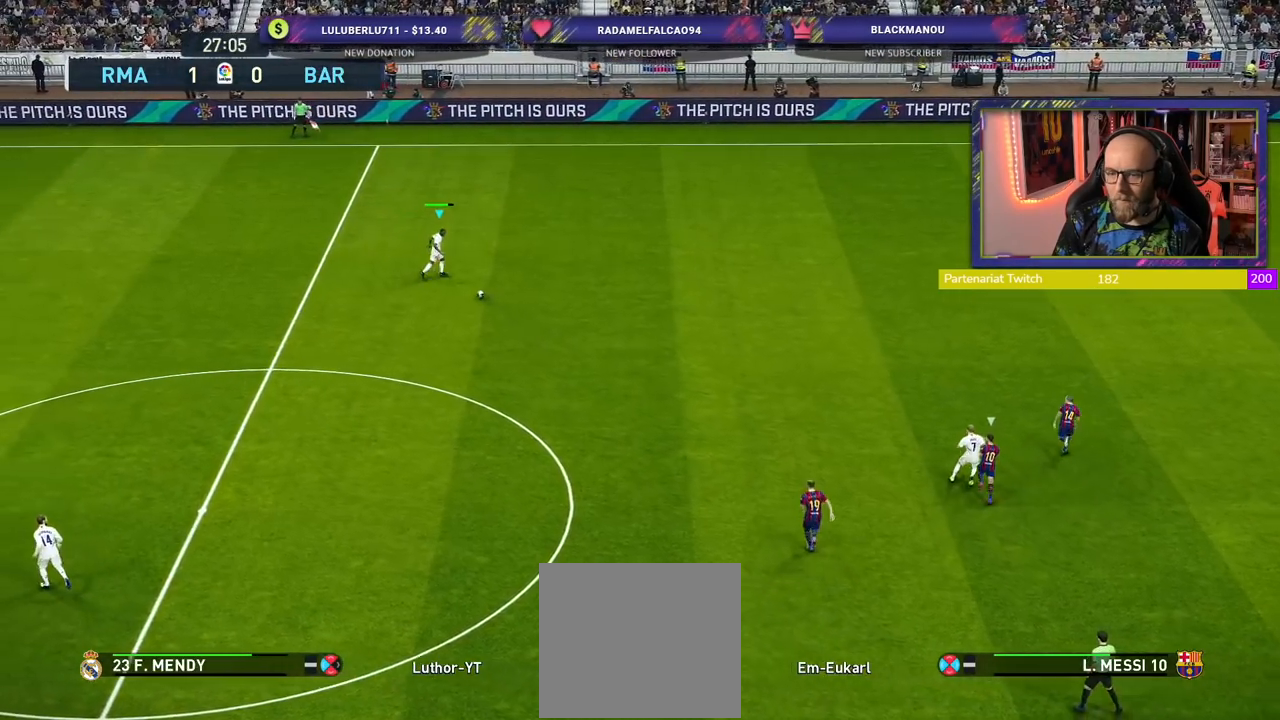
{"buttons": [], "left_stick": "right", "right_stick": "center", "events": []}
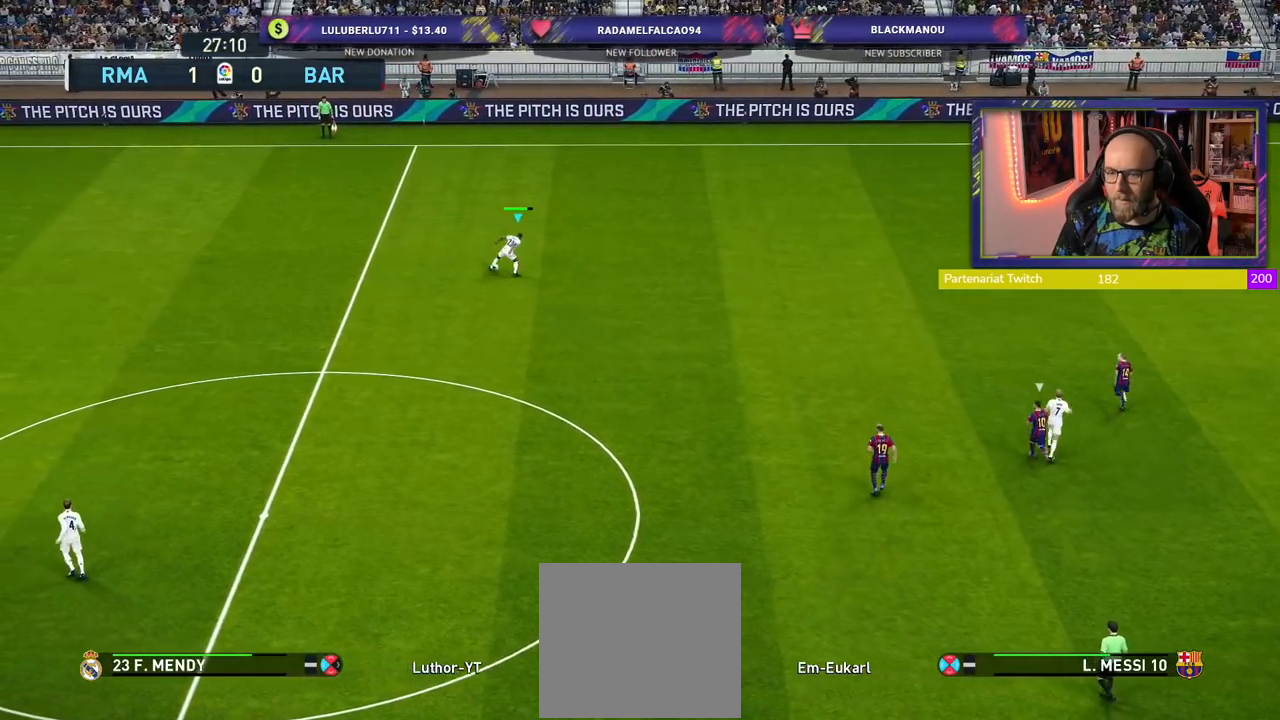
{"buttons": [], "left_stick": "right", "right_stick": "center", "events": []}
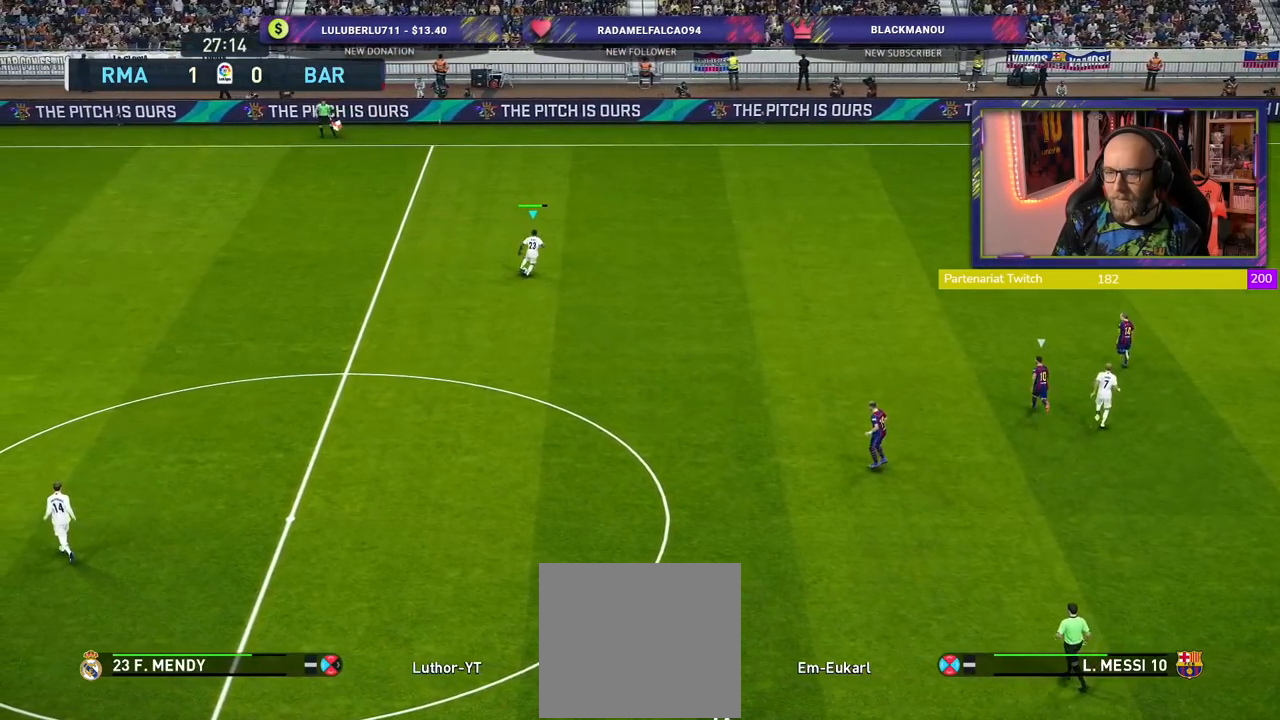
{"buttons": [], "left_stick": "right", "right_stick": "center", "events": []}
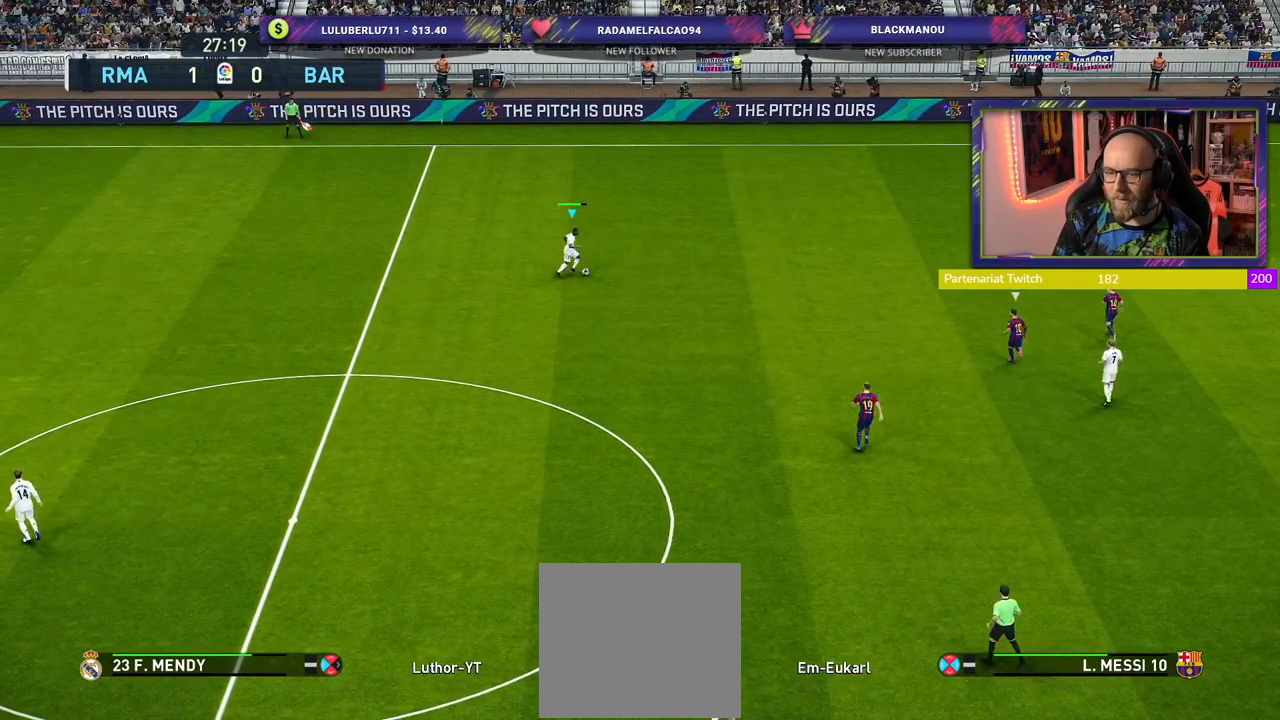
{"buttons": [], "left_stick": "right", "right_stick": "center", "events": []}
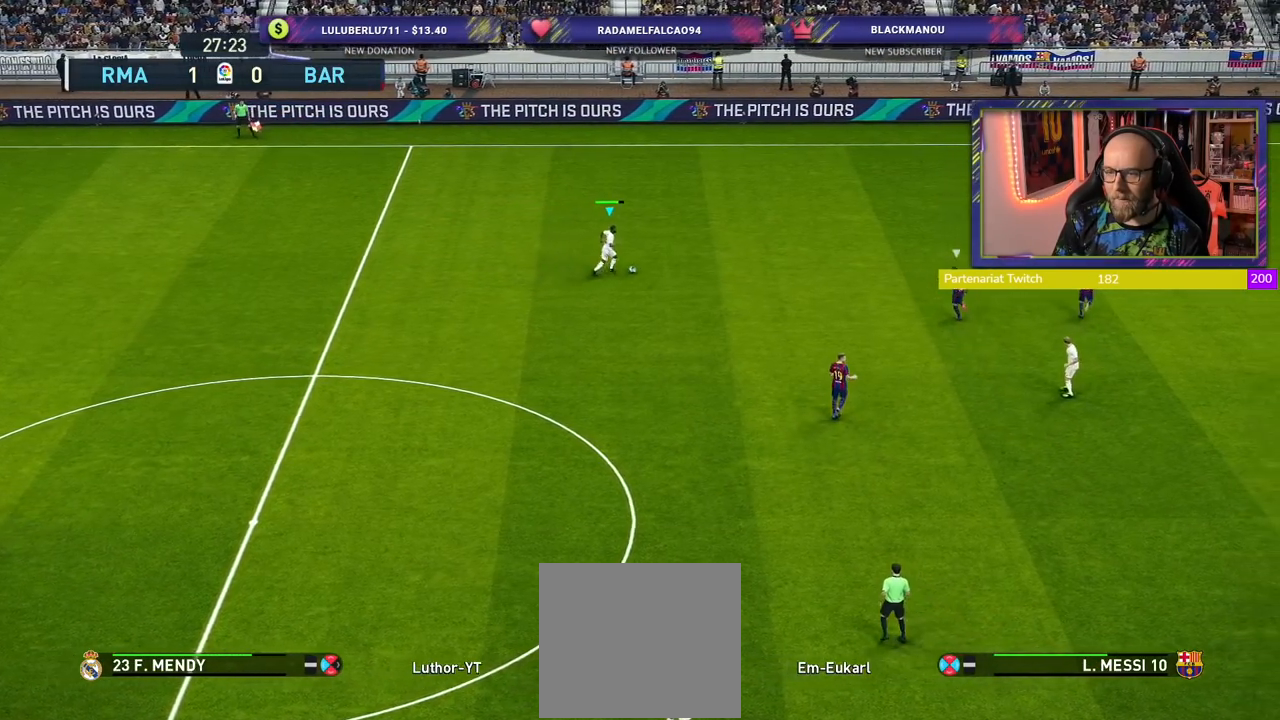
{"buttons": [], "left_stick": "center", "right_stick": "center", "events": [[80, "left_stick", "down-right"], [120, "CROSS", "down"], [240, "CROSS", "up"], [500, "left_stick", "center"]]}
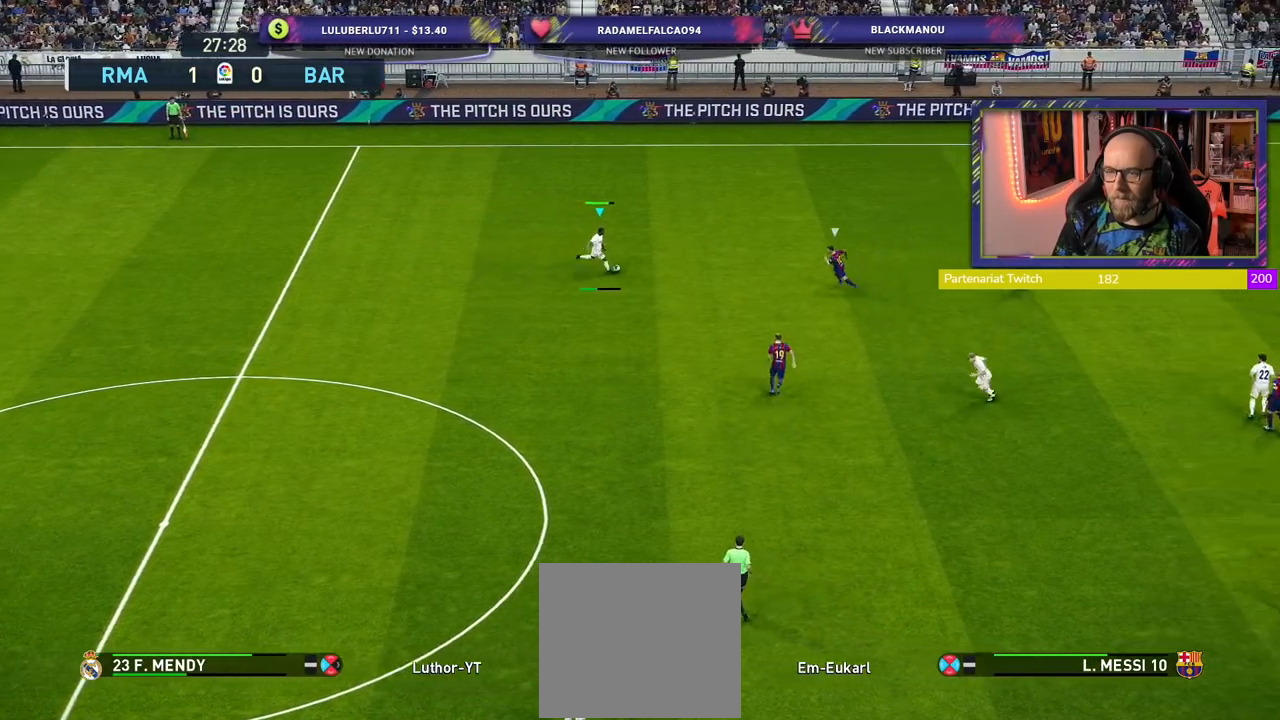
{"buttons": [], "left_stick": "right", "right_stick": "center", "events": [[400, "left_stick", "right"]]}
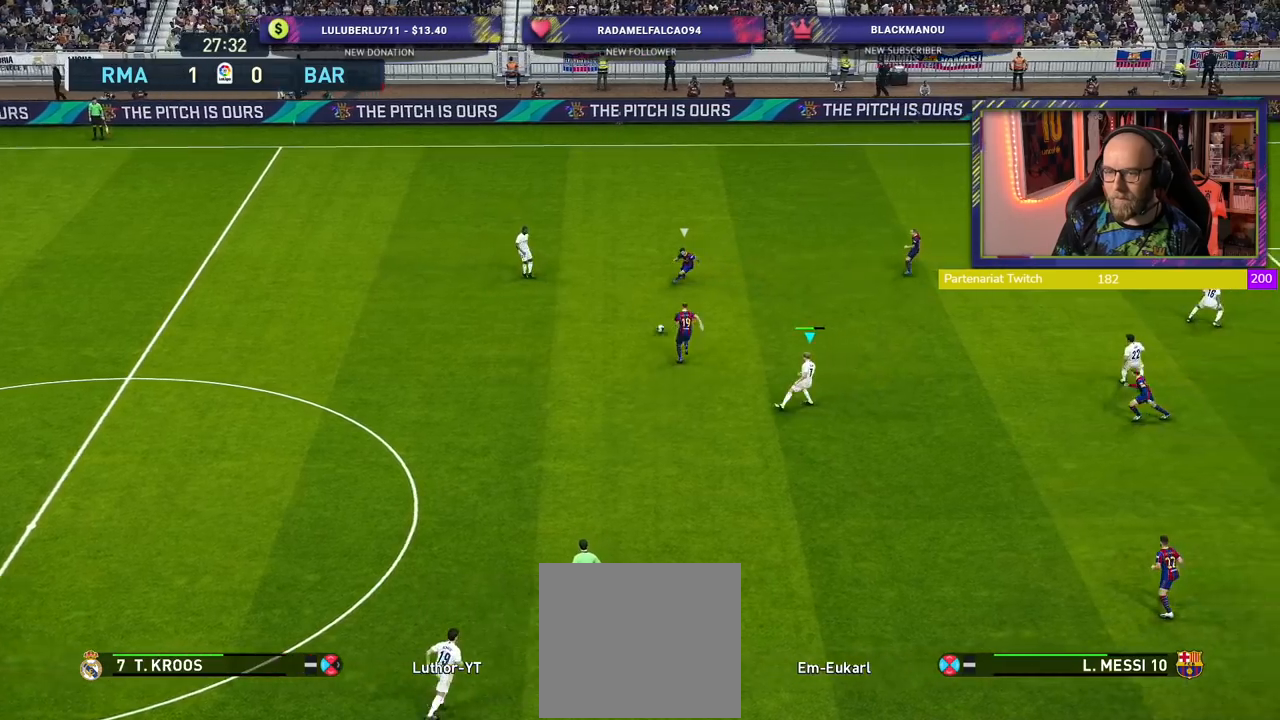
{"buttons": ["R2"], "left_stick": "up-right", "right_stick": "center", "events": [[420, "R2", "down"], [480, "left_stick", "up-right"]]}
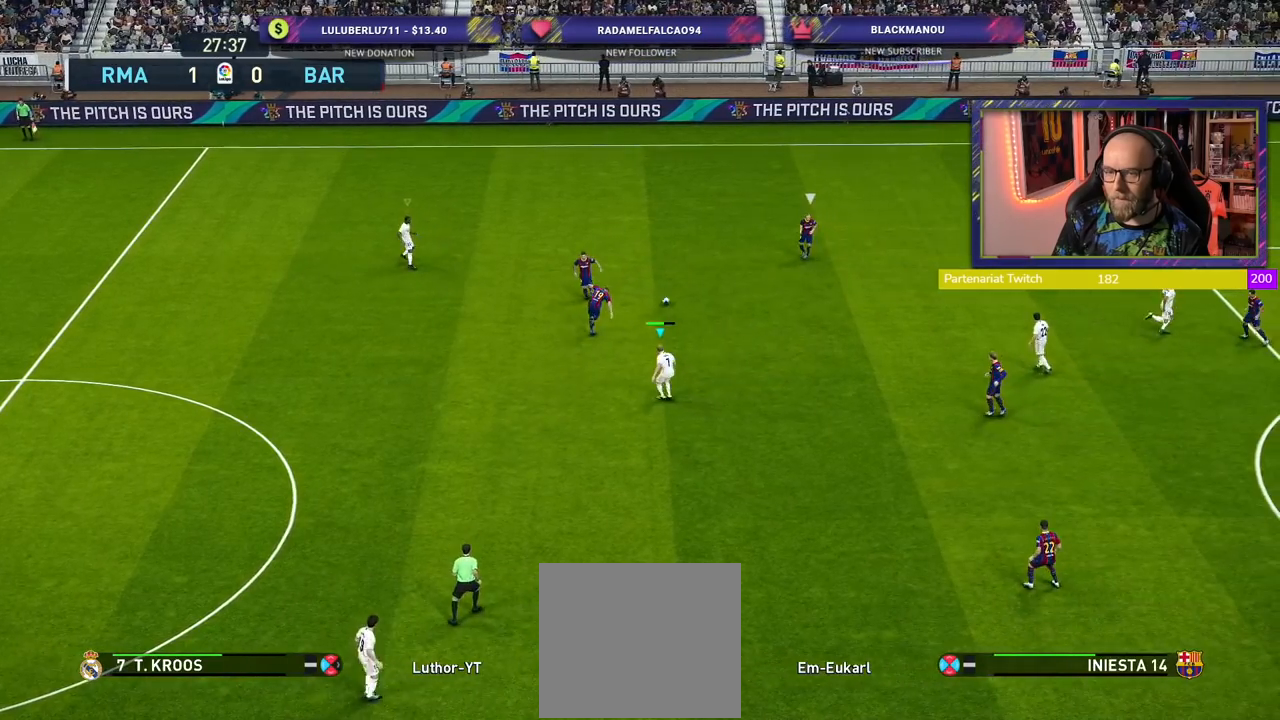
{"buttons": ["L1", "R2"], "left_stick": "up-left", "right_stick": "center", "events": [[40, "left_stick", "up"], [100, "left_stick", "up-left"], [200, "L1", "down"], [320, "L1", "up"], [480, "L1", "down"]]}
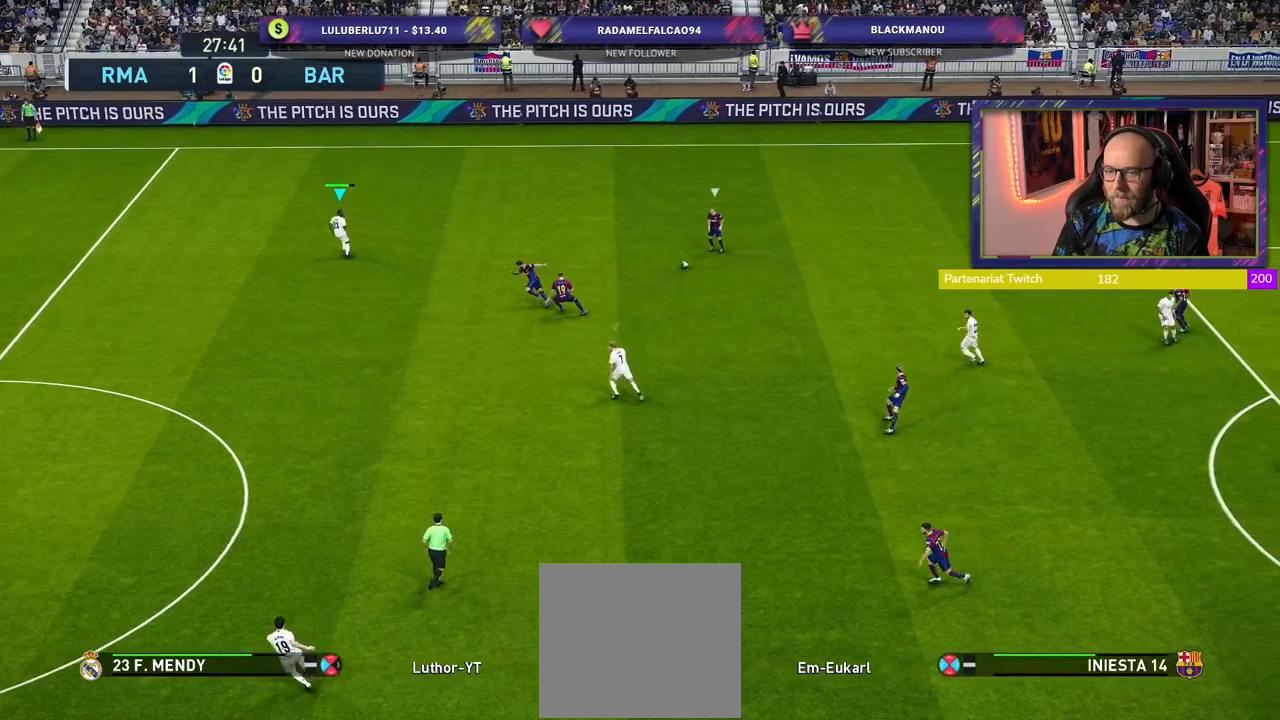
{"buttons": ["R2"], "left_stick": "up-left", "right_stick": "center", "events": [[60, "L1", "up"]]}
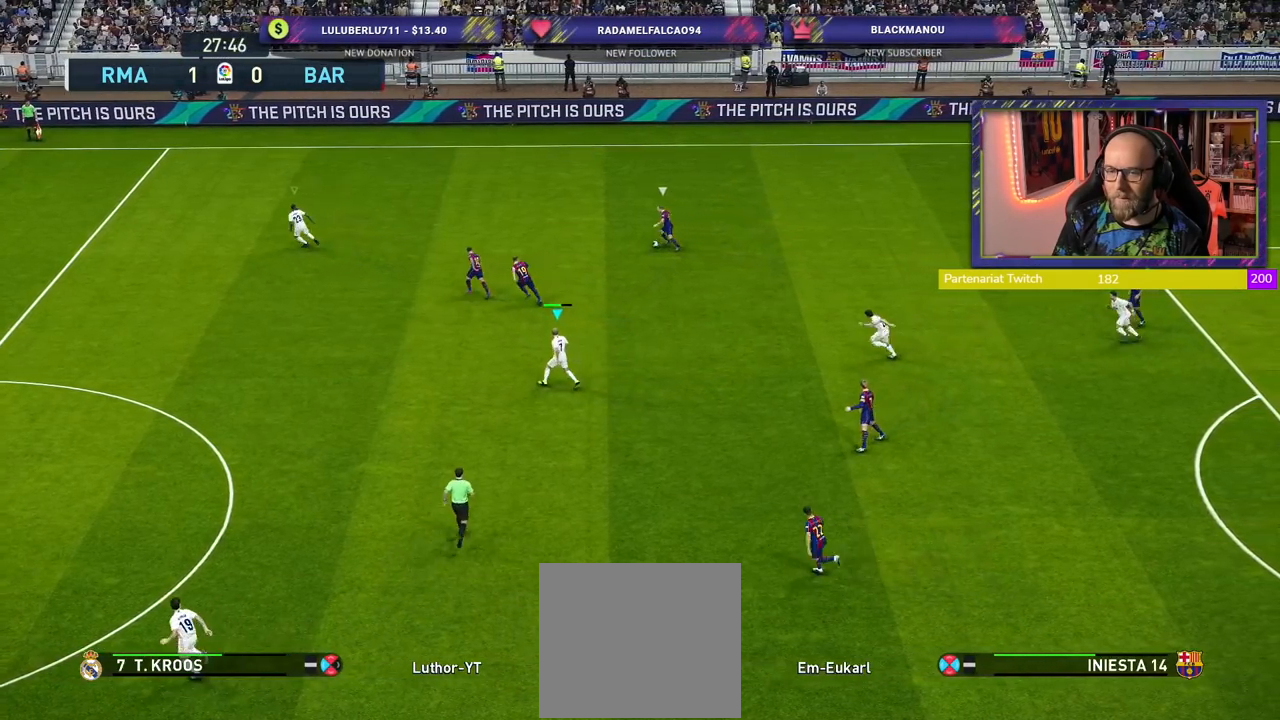
{"buttons": ["SQUARE", "R2"], "left_stick": "up-left", "right_stick": "center", "events": [[340, "SQUARE", "down"]]}
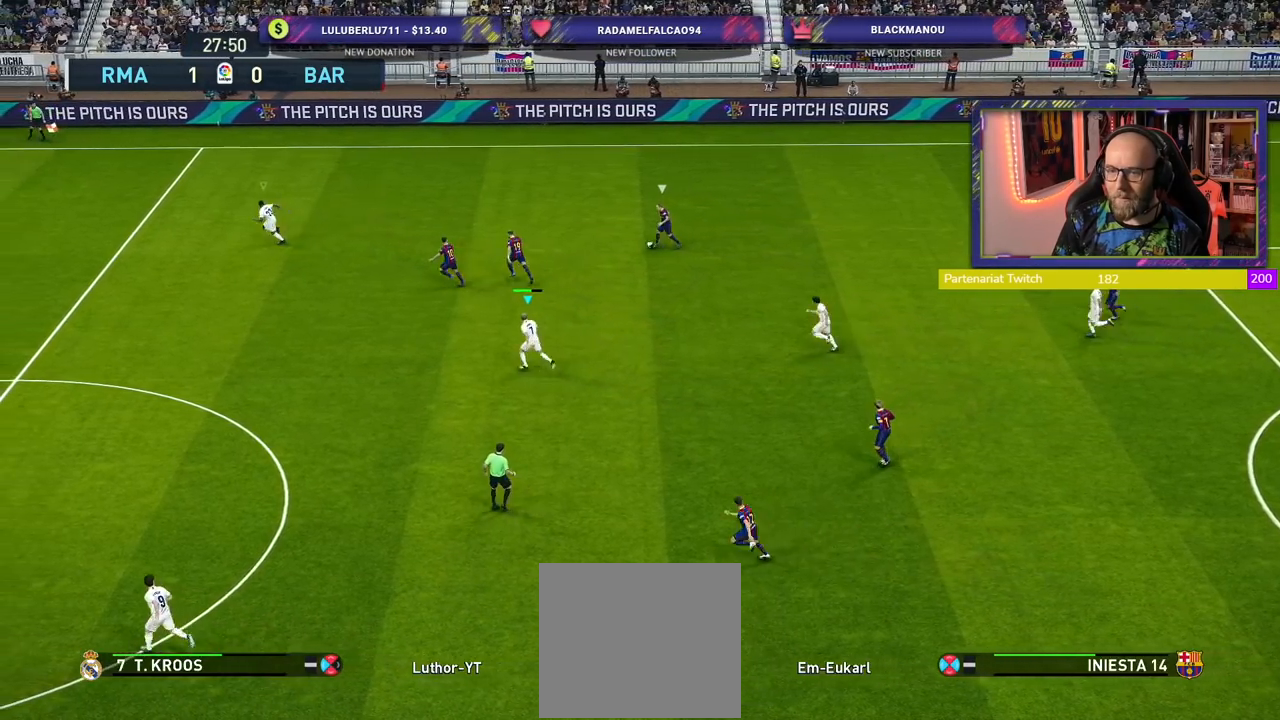
{"buttons": ["SQUARE", "R2"], "left_stick": "up-left", "right_stick": "center", "events": []}
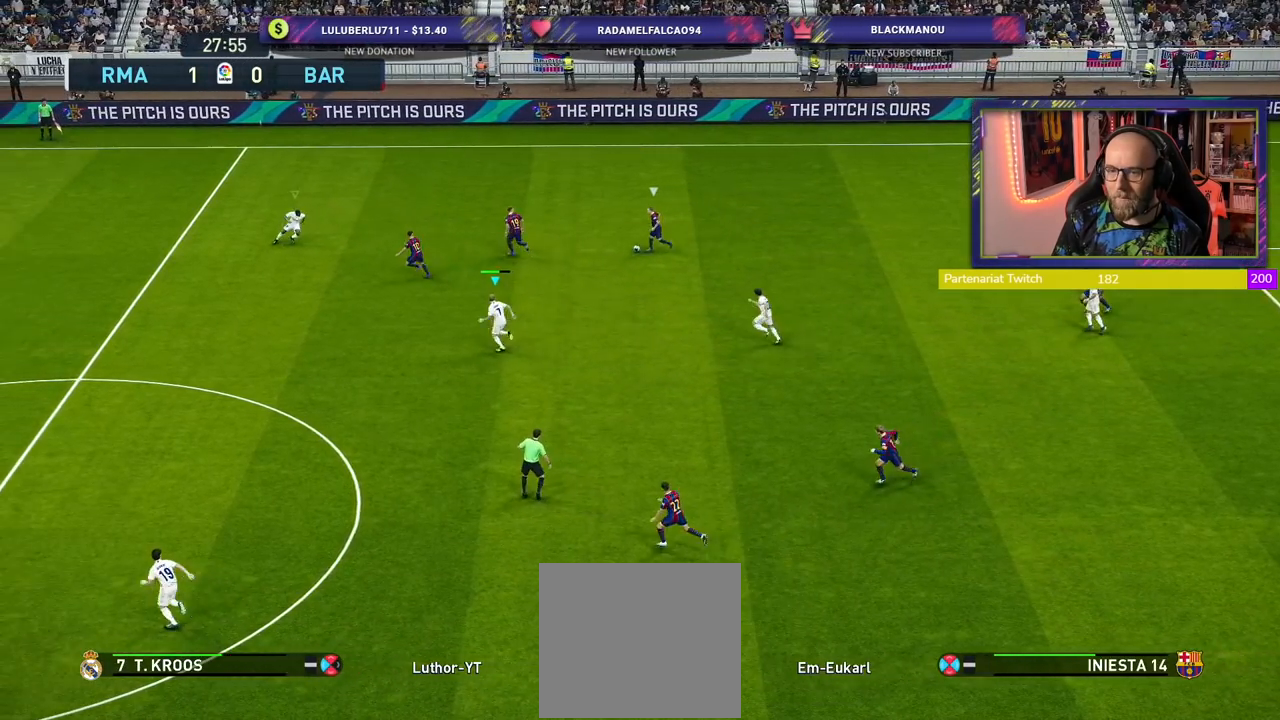
{"buttons": ["SQUARE", "R2"], "left_stick": "left", "right_stick": "center", "events": [[80, "left_stick", "left"]]}
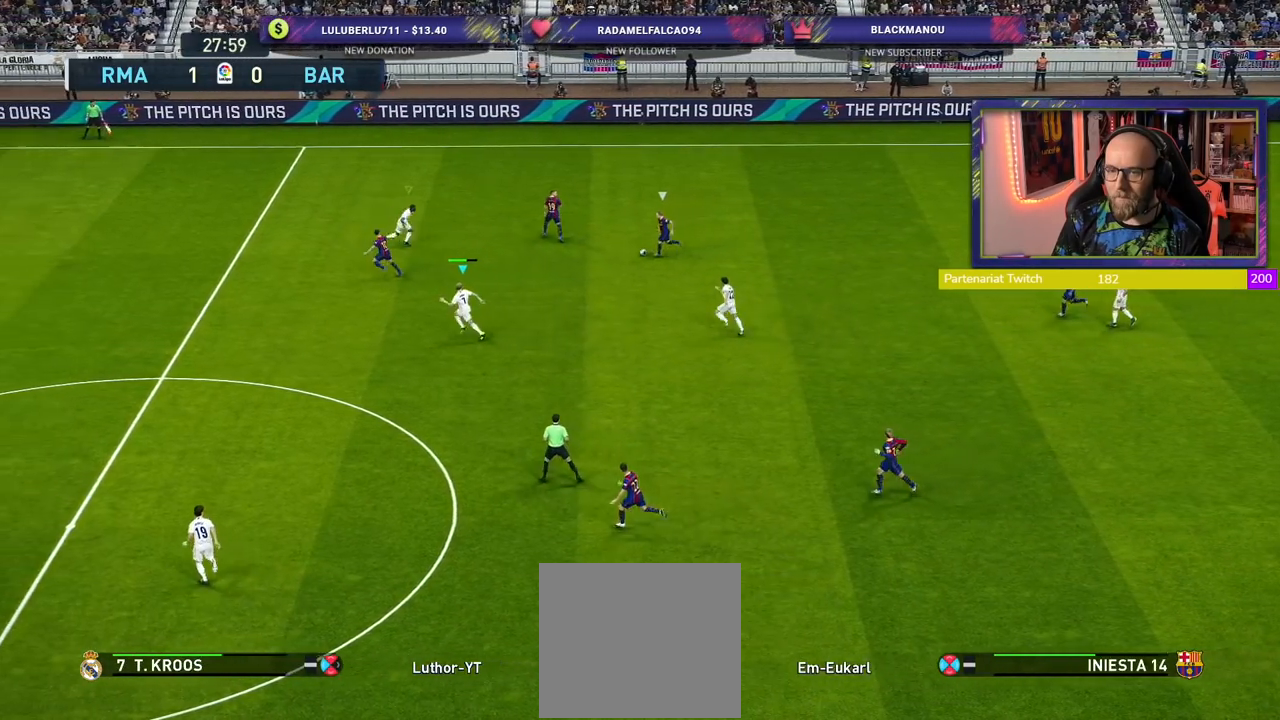
{"buttons": ["SQUARE", "R2"], "left_stick": "up-left", "right_stick": "center", "events": [[100, "left_stick", "up-left"]]}
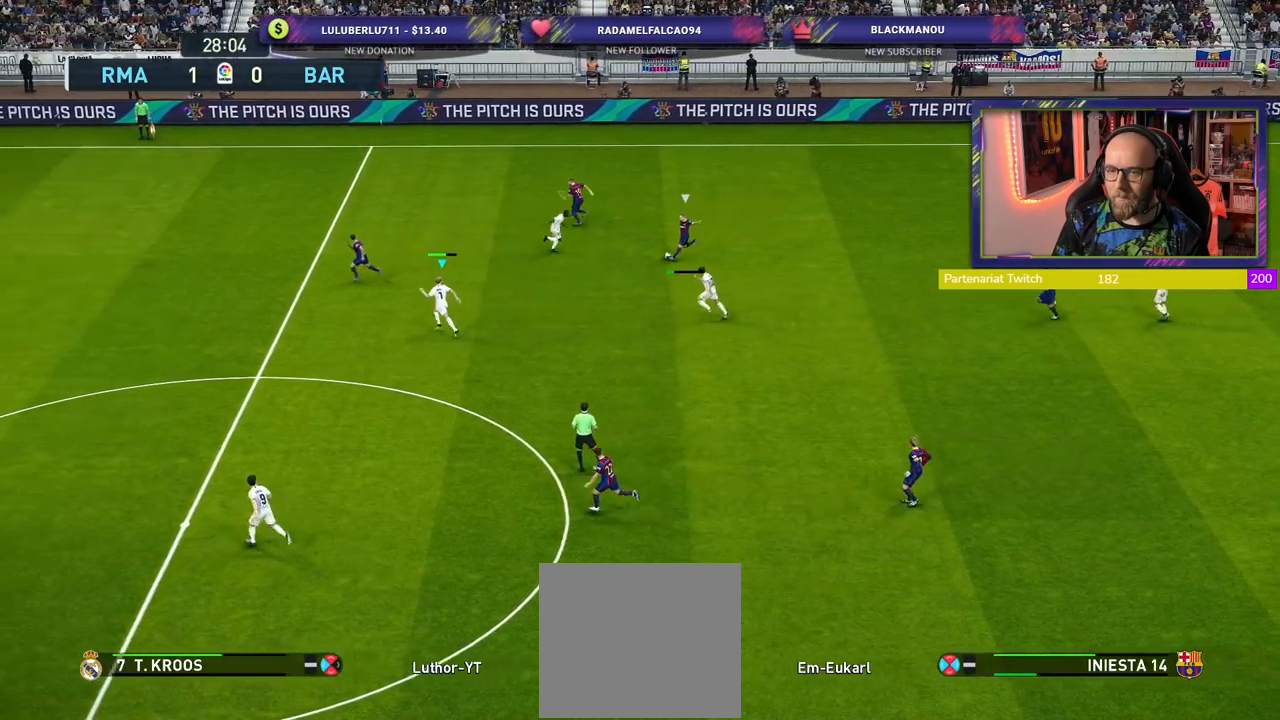
{"buttons": ["CROSS", "R2"], "left_stick": "up-left", "right_stick": "center", "events": [[220, "CROSS", "down"], [260, "L1", "down"], [300, "SQUARE", "up"], [400, "L1", "up"]]}